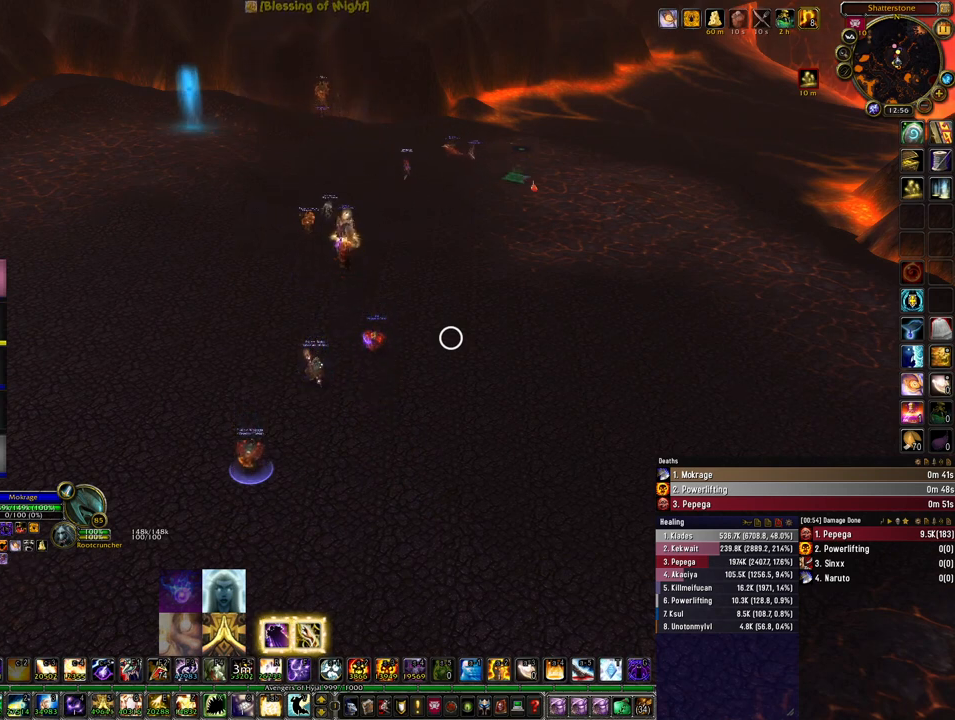
Gameplay with keyboard and mouse; each line is a JSON object with the keys and mouse buttons held at the frame after it. "events" lists presses ("down") and releases ("up") of "1", "2", "3", "4", "5", "a", "alt", "b", "c", "ctrl", "d", "e", "f", "g", "q", "r", "s", "shift", "space", "t", "tab", "tilde", "v", "w", "x", "z", "mouse_left", "mouse_wheel", "mouse_right", "mouse_mb4" and "mouse_mb5" between this image and that frame as [ms after this image, input, new state], when the widget could be followed in between. "mouse_left", "mouse_wheel", "mouse_right", "mouse_mb4", "mouse_mb5" = the "left", "wheel", "right", "mb4", "mb5" buttons of the "mouse" list. No other keys are recorded. "wheel" means that the mouse wheel is clicked or scrolled. Mouse movement is not recorded.
{"keys": [], "mouse": [], "events": [[67, "alt", "down"], [133, "tab", "down"], [200, "alt", "up"], [233, "tab", "up"]]}
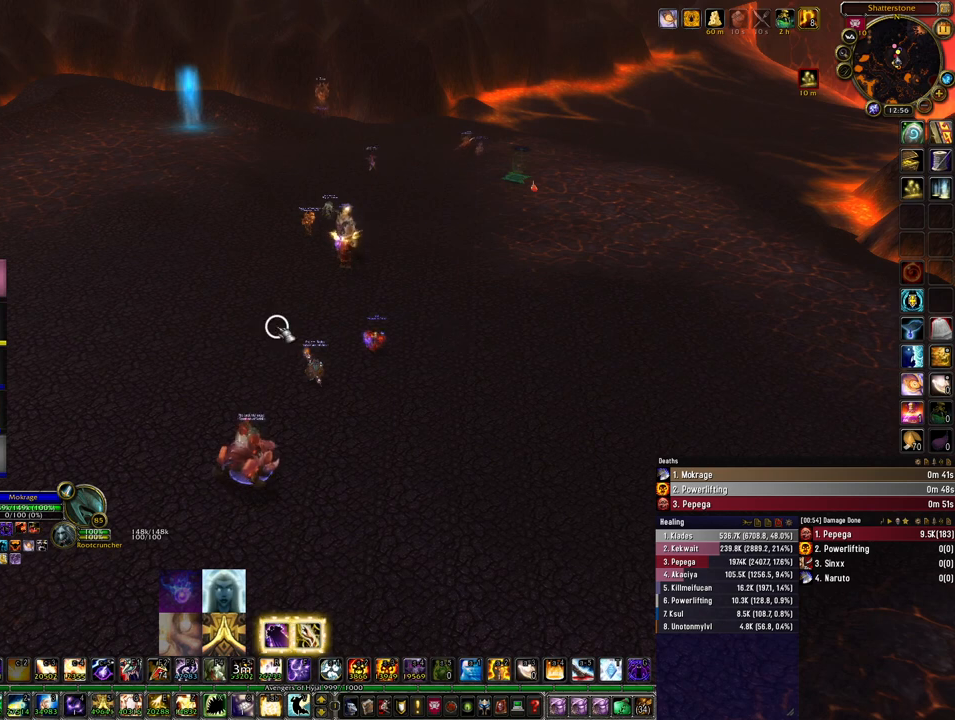
{"keys": [], "mouse": [], "events": []}
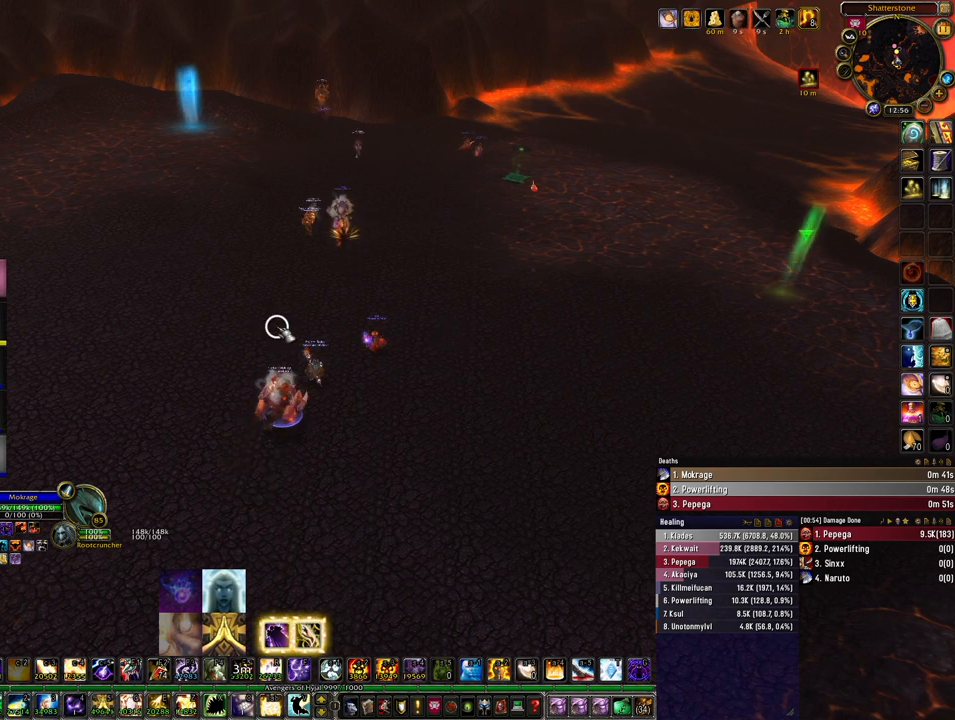
{"keys": [], "mouse": [], "events": []}
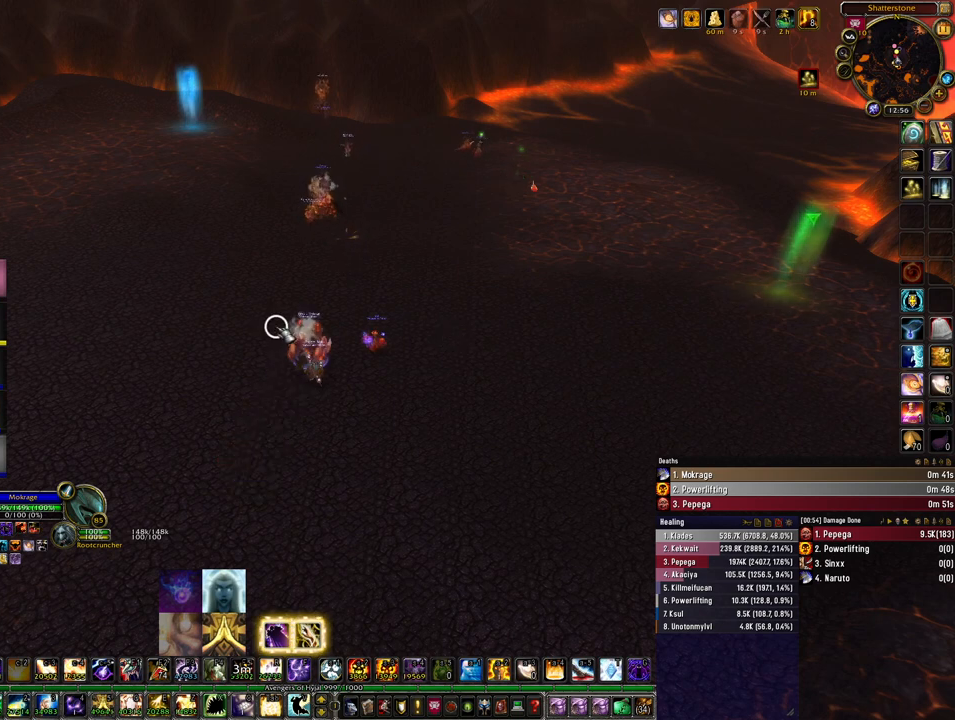
{"keys": [], "mouse": [], "events": []}
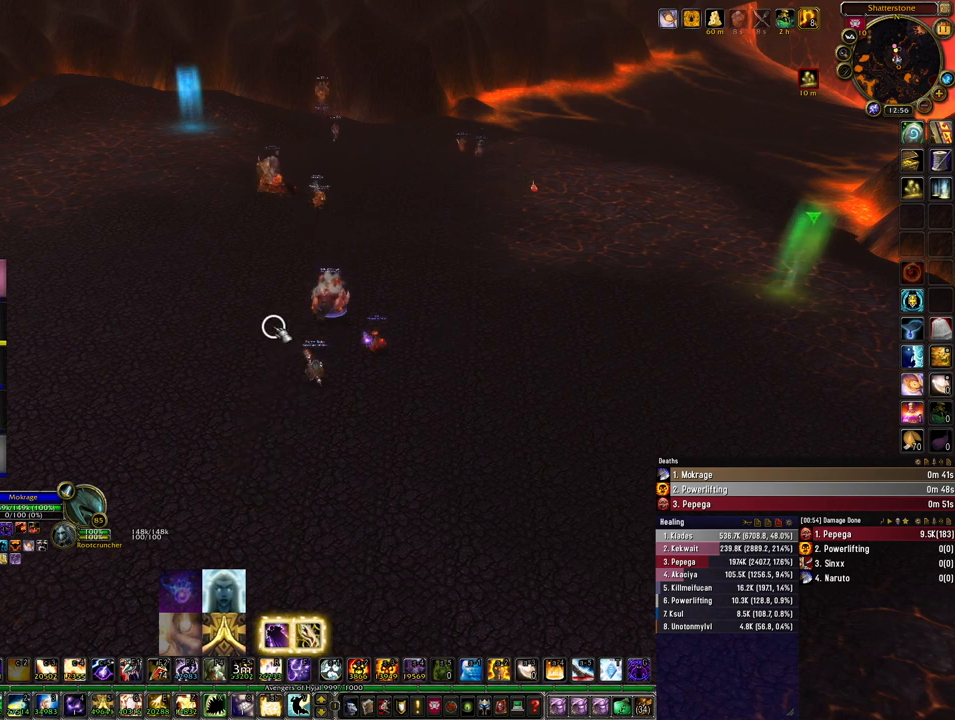
{"keys": [], "mouse": ["right"], "events": [[267, "mouse_right", "down"]]}
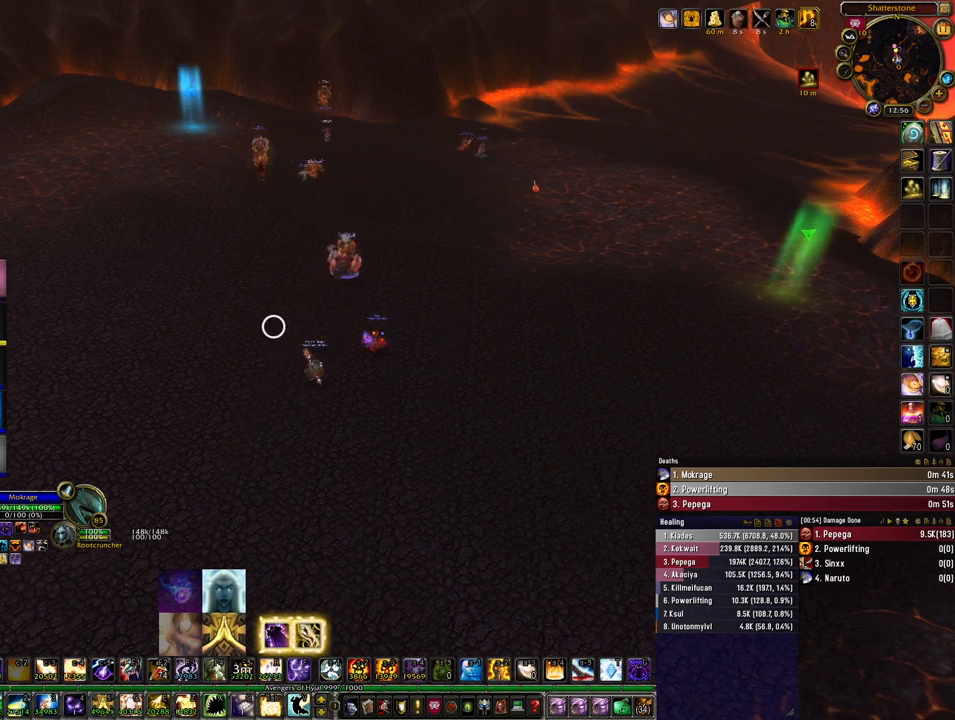
{"keys": [], "mouse": ["right"], "events": []}
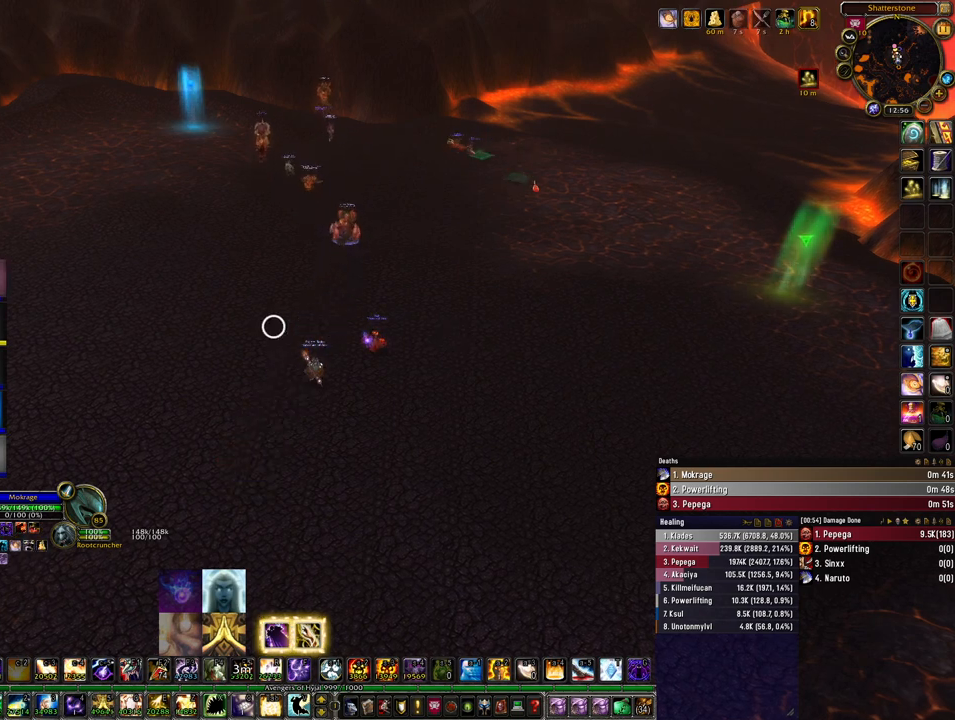
{"keys": [], "mouse": [], "events": [[67, "mouse_right", "up"]]}
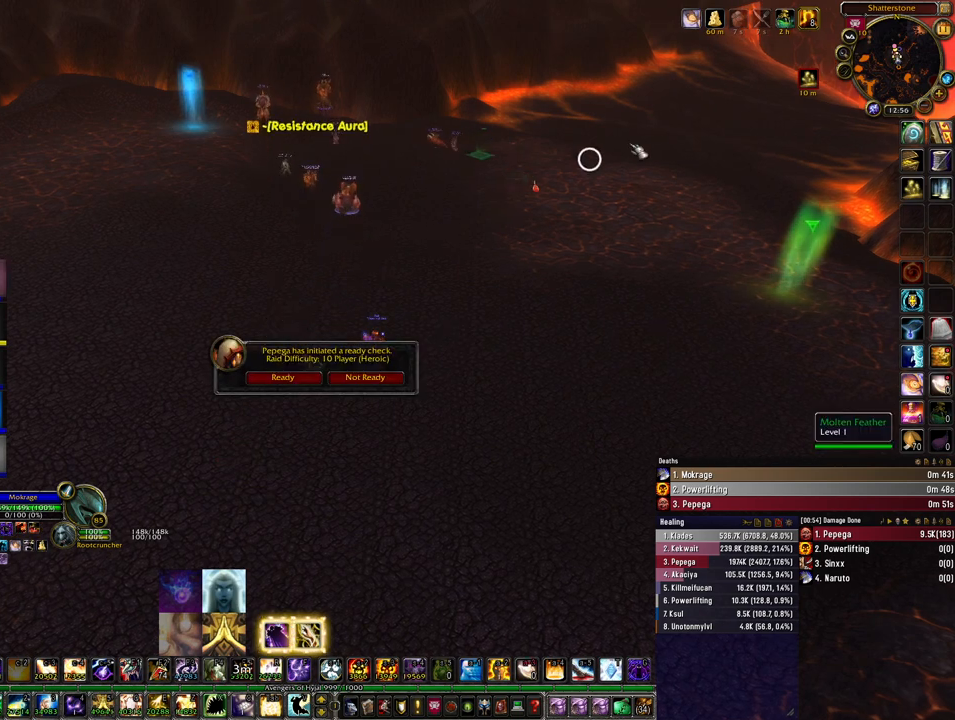
{"keys": [], "mouse": [], "events": []}
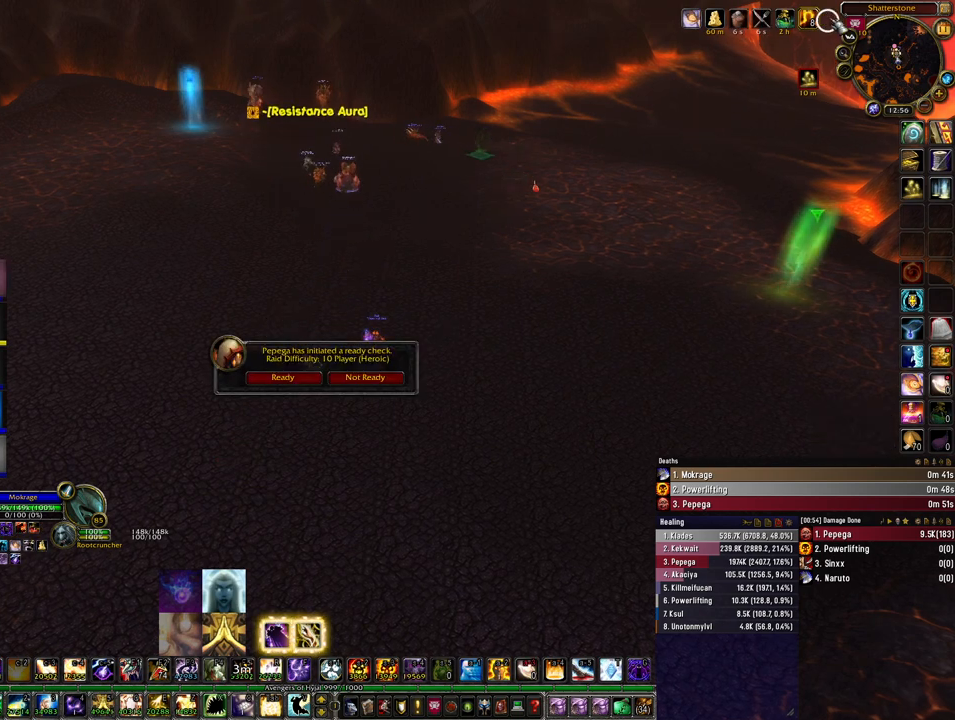
{"keys": [], "mouse": [], "events": []}
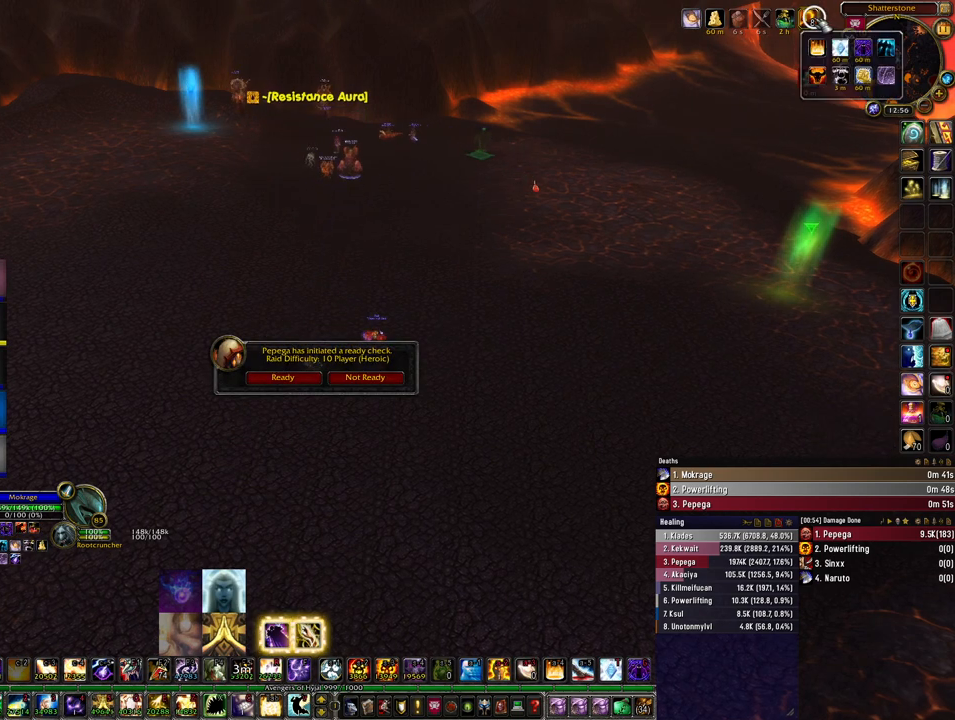
{"keys": [], "mouse": [], "events": []}
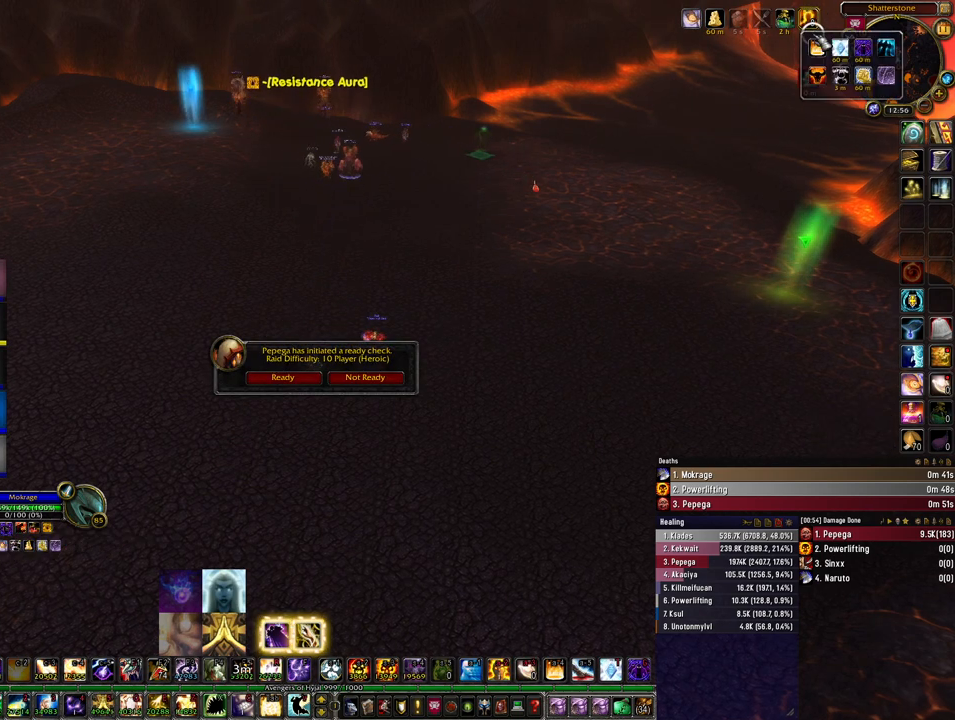
{"keys": [], "mouse": [], "events": []}
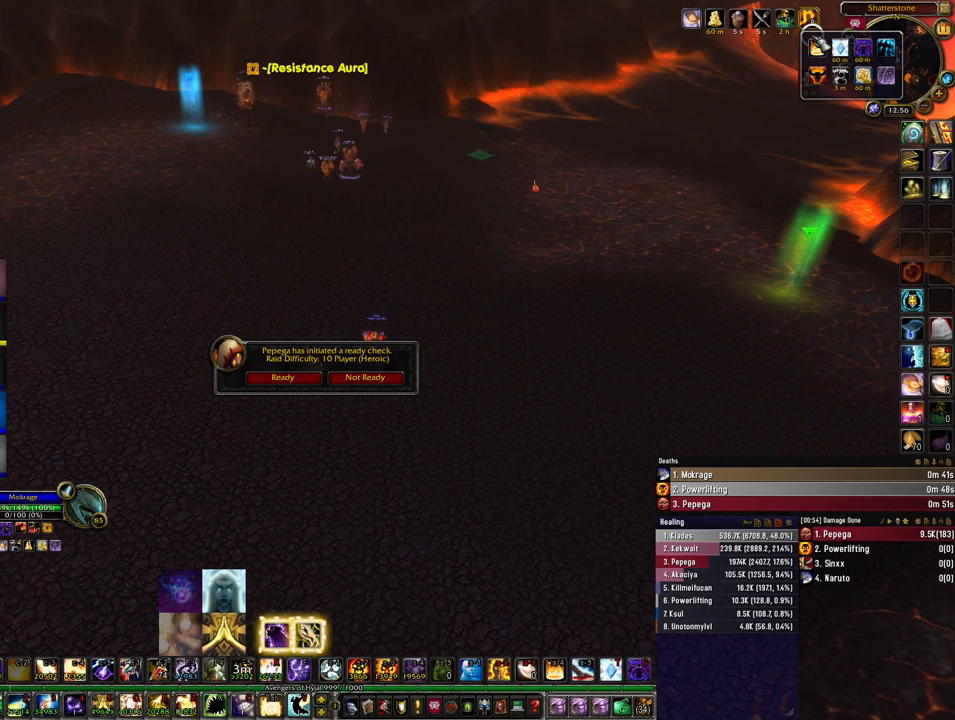
{"keys": [], "mouse": [], "events": []}
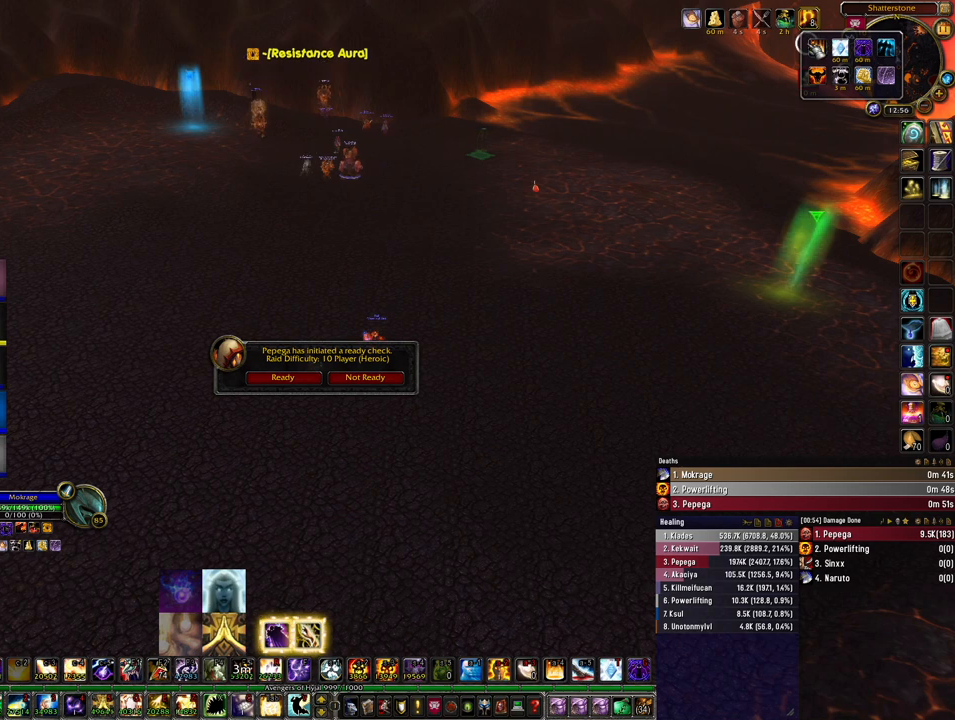
{"keys": [], "mouse": [], "events": []}
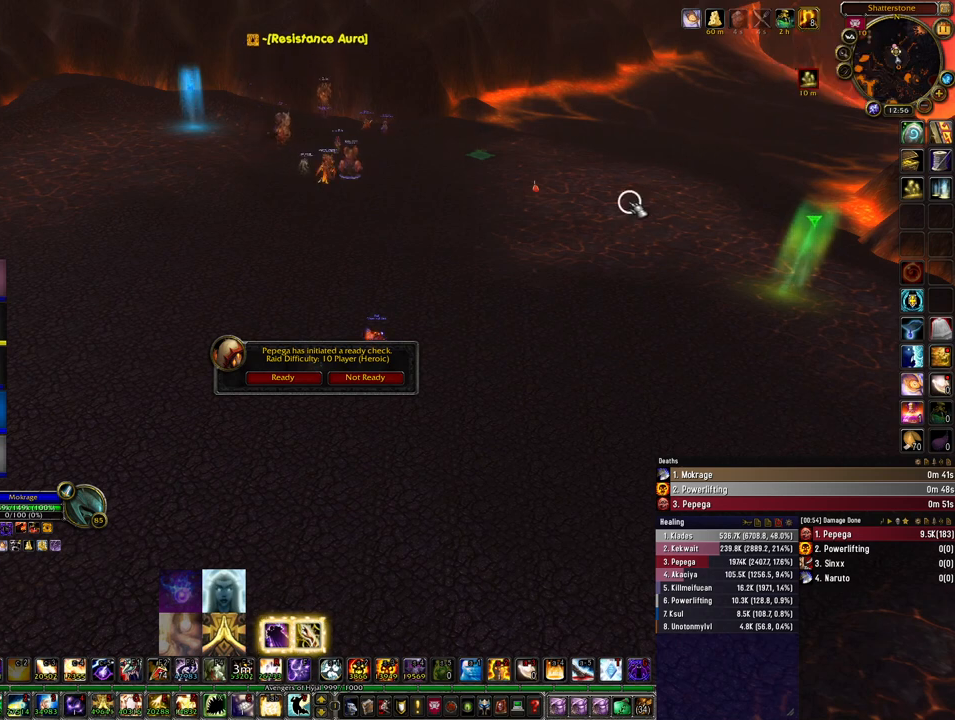
{"keys": [], "mouse": [], "events": []}
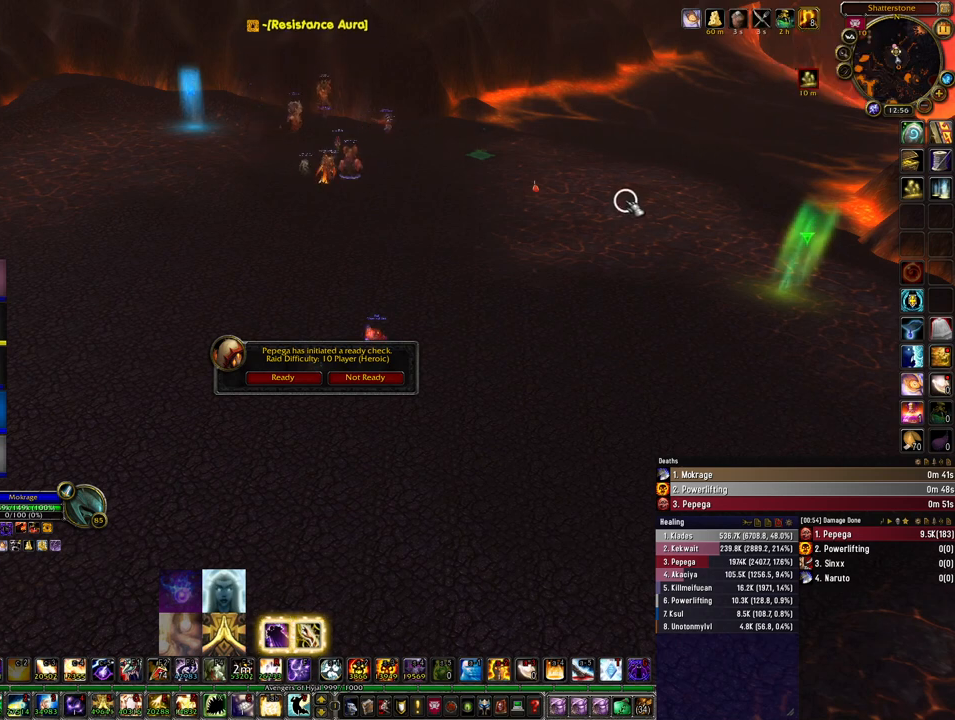
{"keys": [], "mouse": [], "events": []}
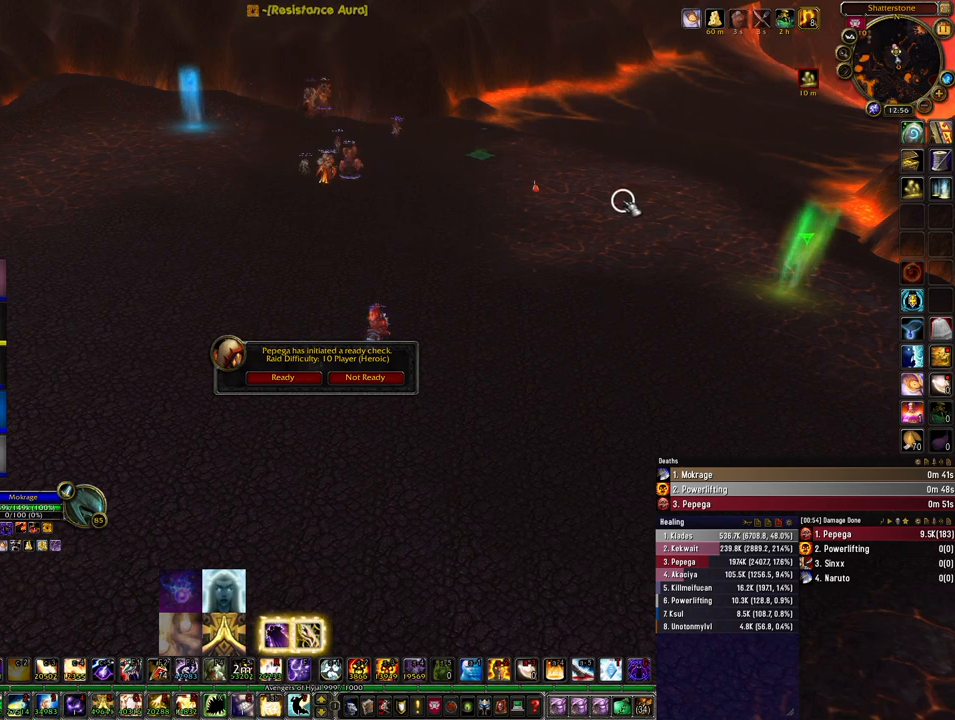
{"keys": [], "mouse": [], "events": []}
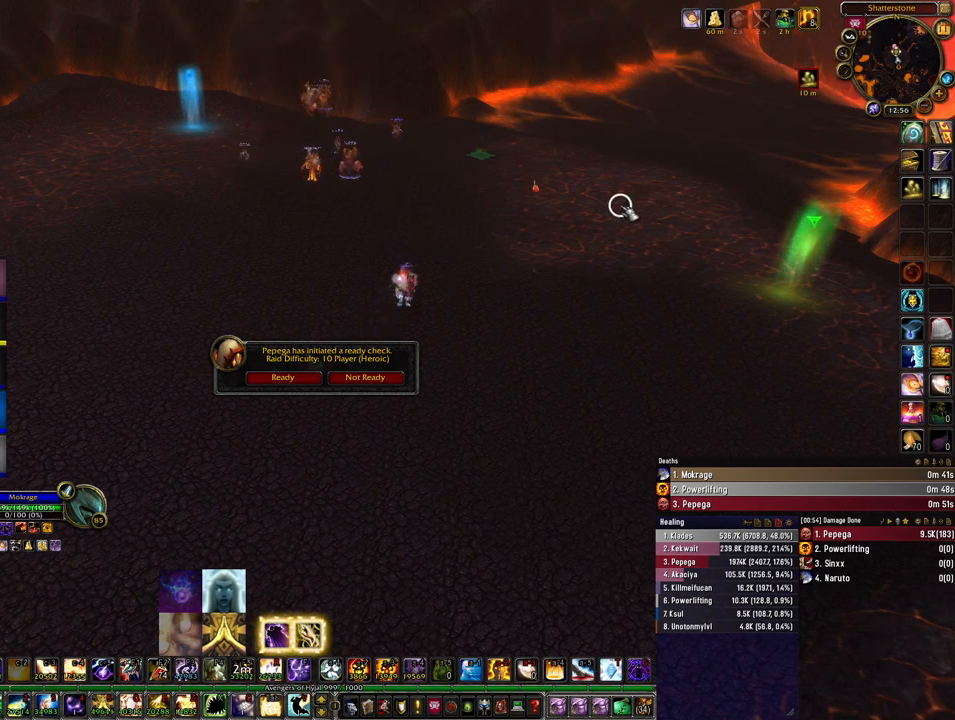
{"keys": ["4", "alt"], "mouse": [], "events": [[200, "alt", "down"], [467, "4", "down"]]}
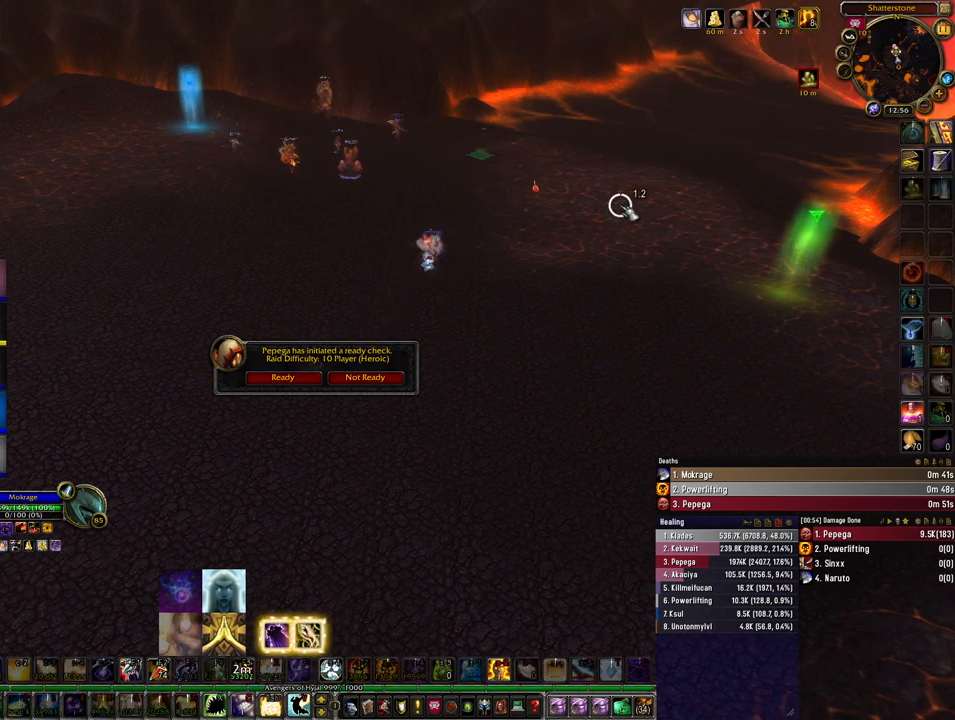
{"keys": ["w"], "mouse": [], "events": [[33, "4", "up"], [67, "alt", "up"], [467, "w", "down"]]}